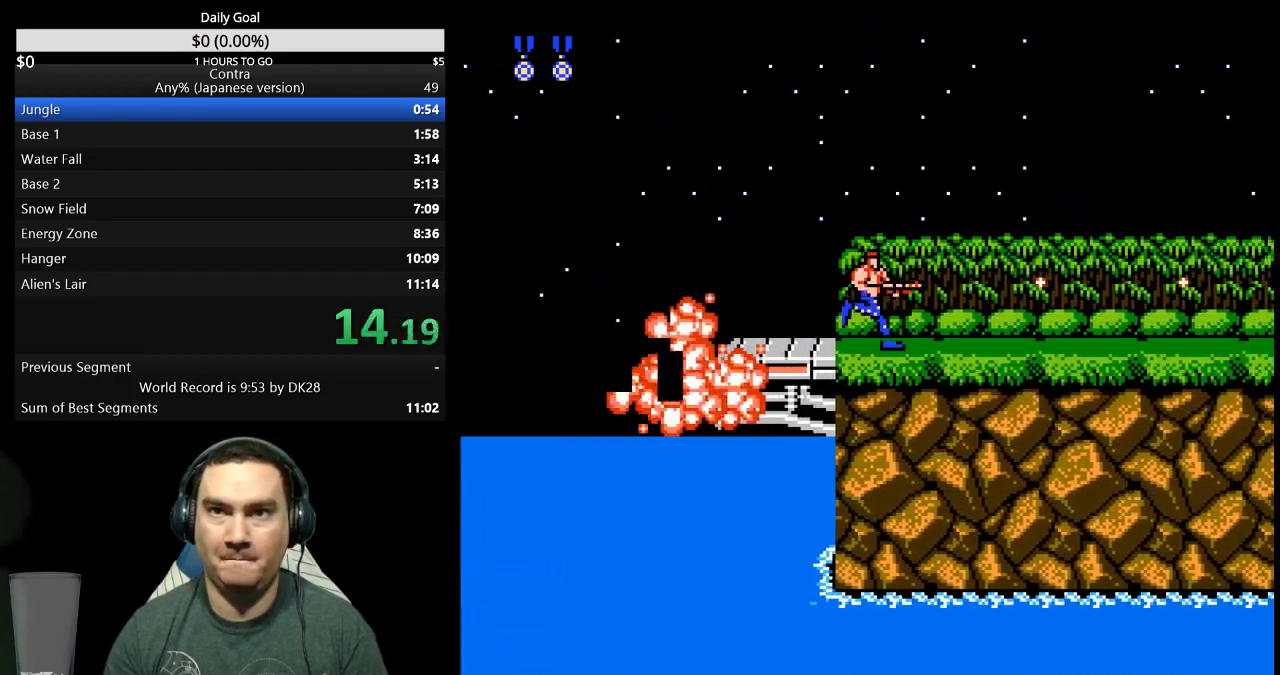
Gameplay with a controller (Nintendo layout); each line is a JSON object with the inputs held at the frame after it. "events" lists button and stick changes between this image and that frame as [ms after this image, input, new state], when the widget could be followed in between. Not read: L3 R3 START.
{"buttons": ["DPAD_RIGHT"], "events": [[33, "B", "down"], [100, "B", "up"], [167, "B", "down"], [233, "B", "up"], [300, "B", "down"], [500, "B", "up"]]}
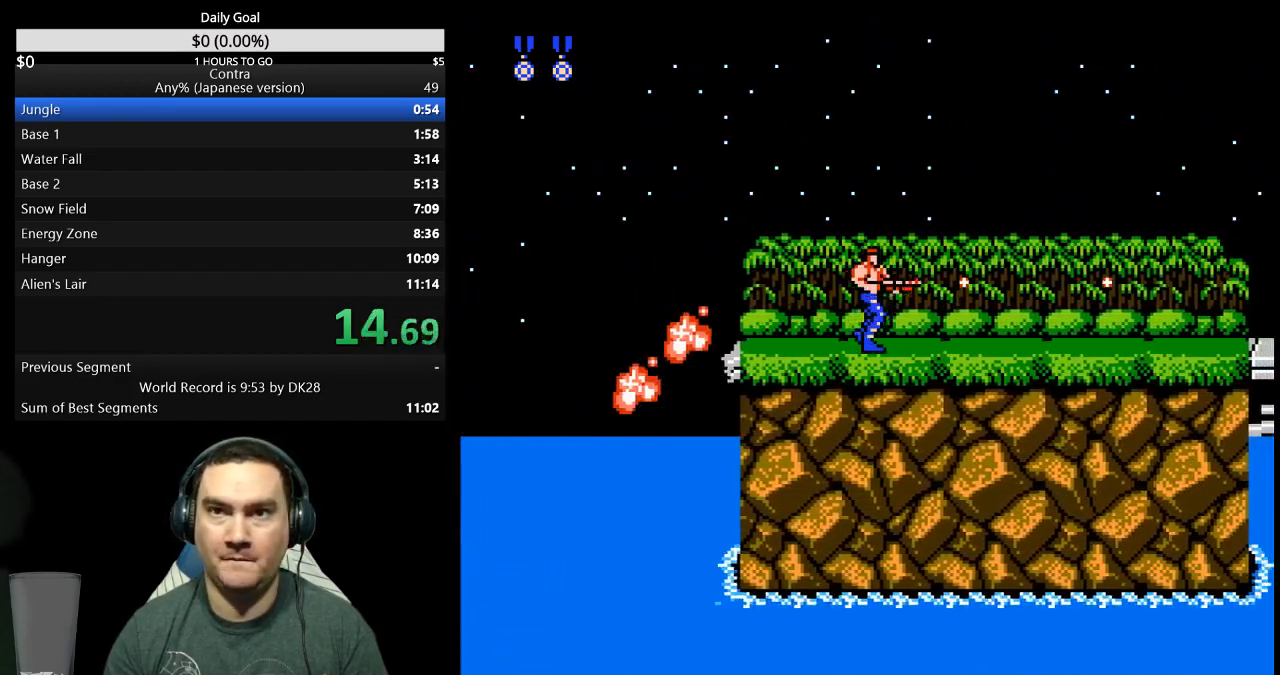
{"buttons": ["DPAD_RIGHT"], "events": [[167, "B", "down"], [233, "B", "up"], [400, "B", "down"], [467, "B", "up"]]}
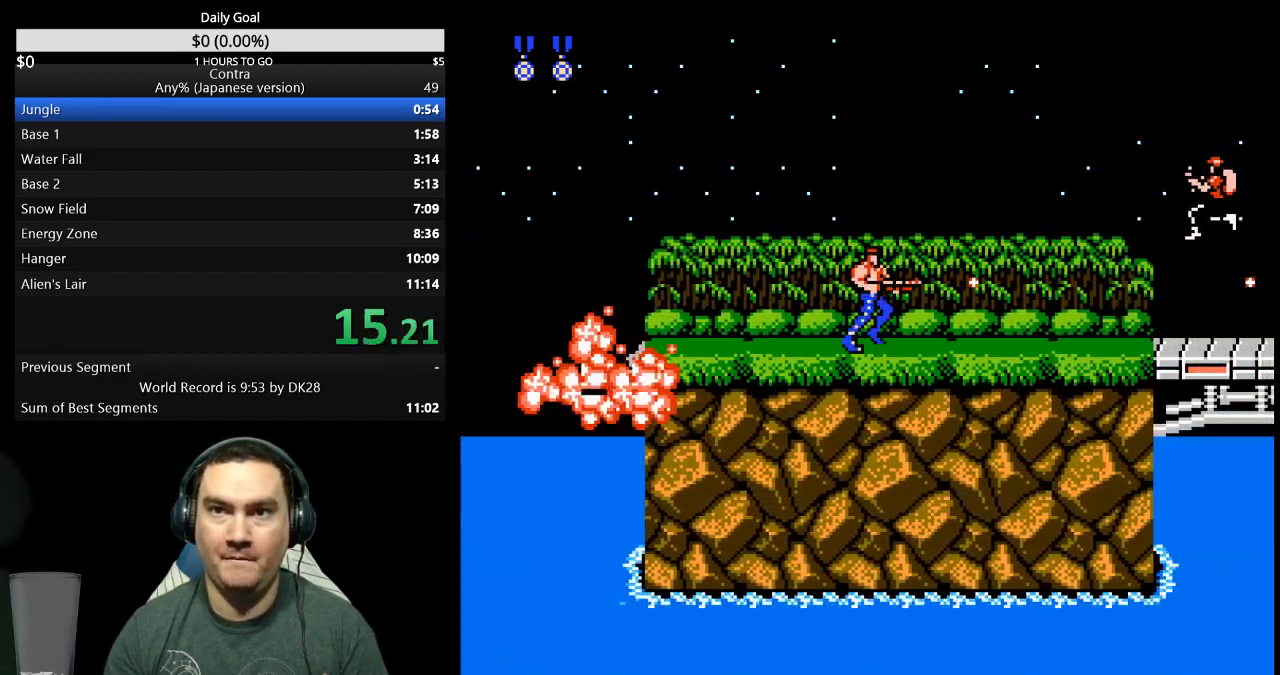
{"buttons": ["DPAD_RIGHT"], "events": [[133, "B", "down"], [333, "B", "up"], [400, "B", "down"], [467, "B", "up"]]}
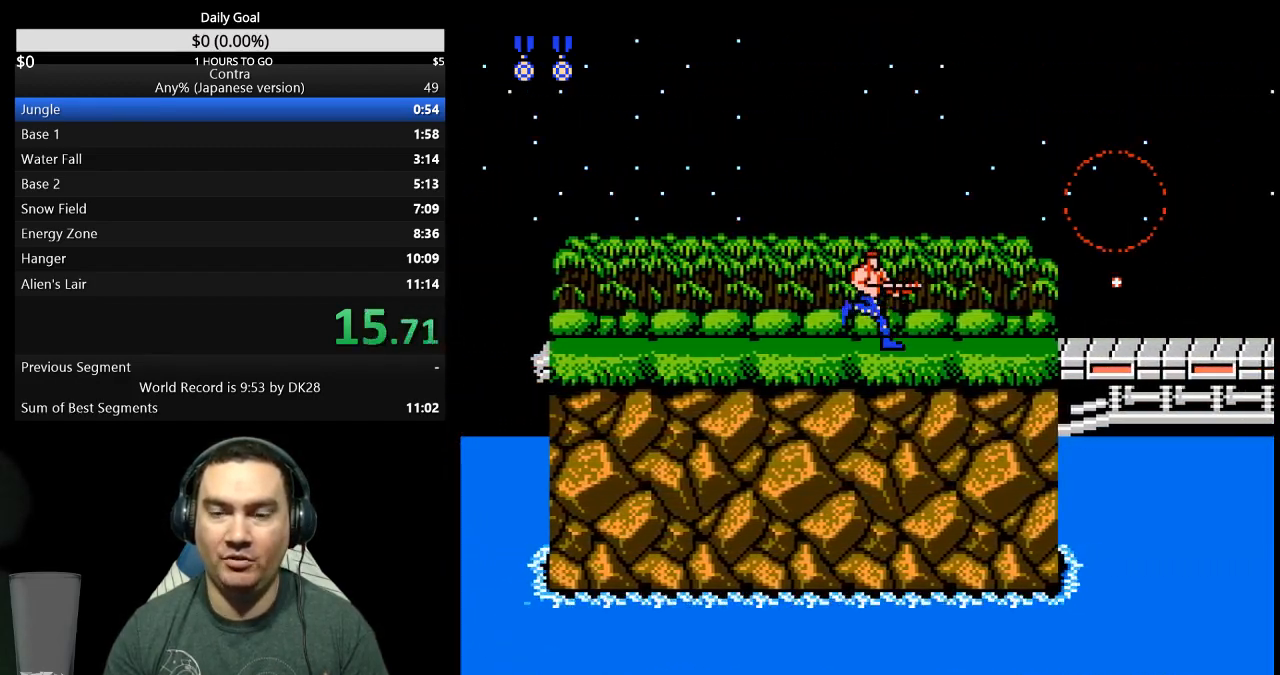
{"buttons": ["DPAD_RIGHT"], "events": [[133, "B", "down"], [200, "B", "up"], [267, "B", "down"], [333, "B", "up"], [400, "B", "down"], [467, "B", "up"]]}